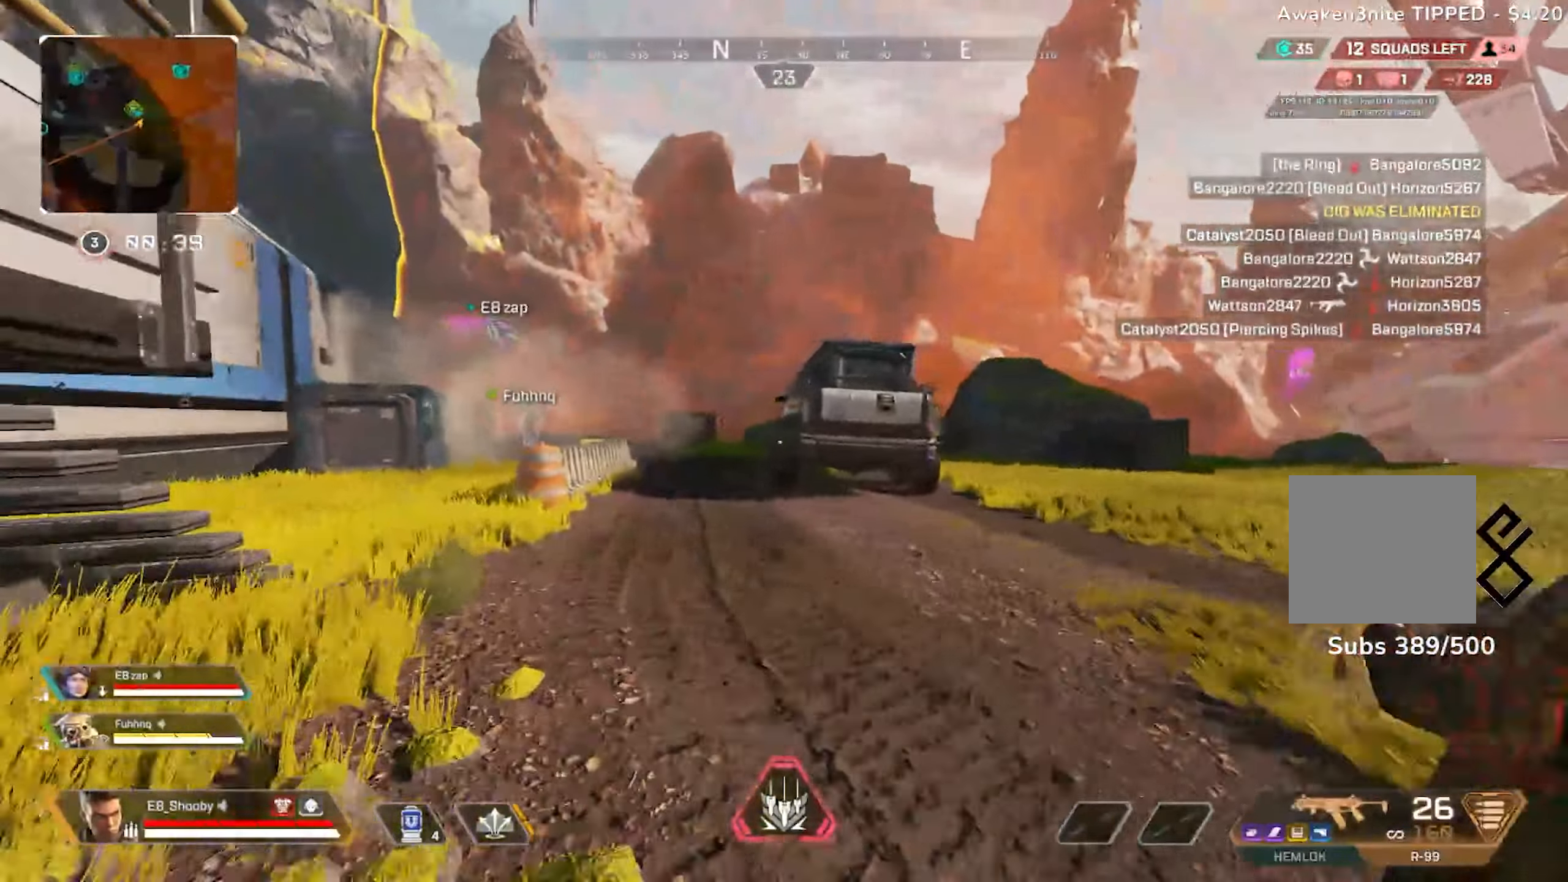
Gameplay with a controller (PlayStation layout); each line is a JSON object with the inputs held at the frame after it. "events" lists button and stick changes between this image and that frame as [ms after this image, input, new state], when the widget could be followed in between.
{"buttons": ["CIRCLE"], "left_stick": "up-left", "right_stick": "center", "events": [[50, "CIRCLE", "up"], [367, "R3", "down"], [467, "R3", "up"], [484, "CIRCLE", "down"]]}
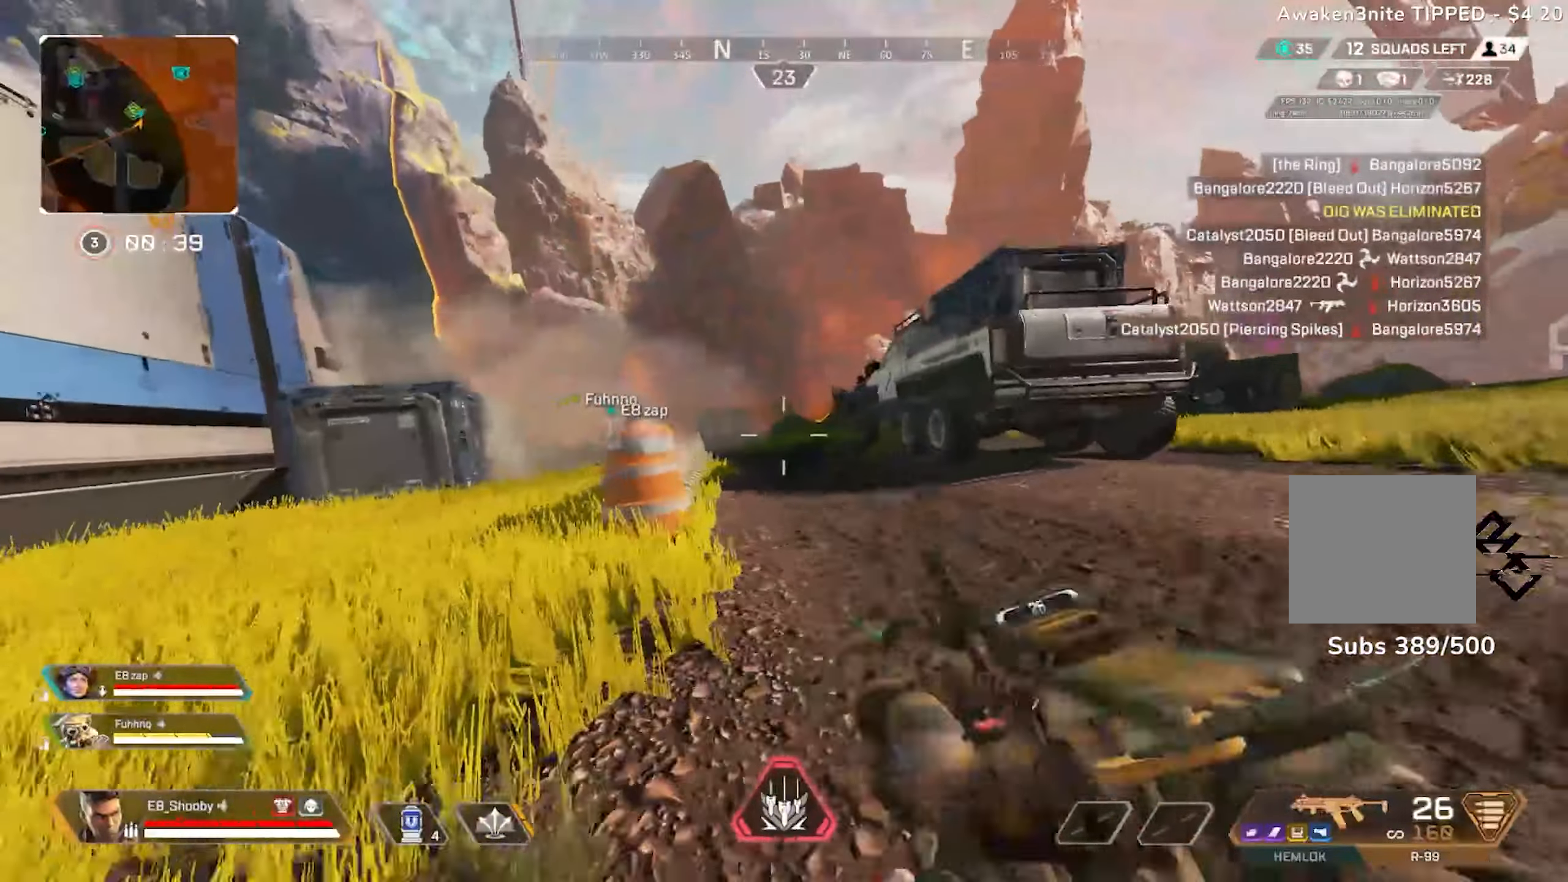
{"buttons": [], "left_stick": "left", "right_stick": "right", "events": [[83, "CIRCLE", "up"], [117, "right_stick", "right"], [133, "left_stick", "left"]]}
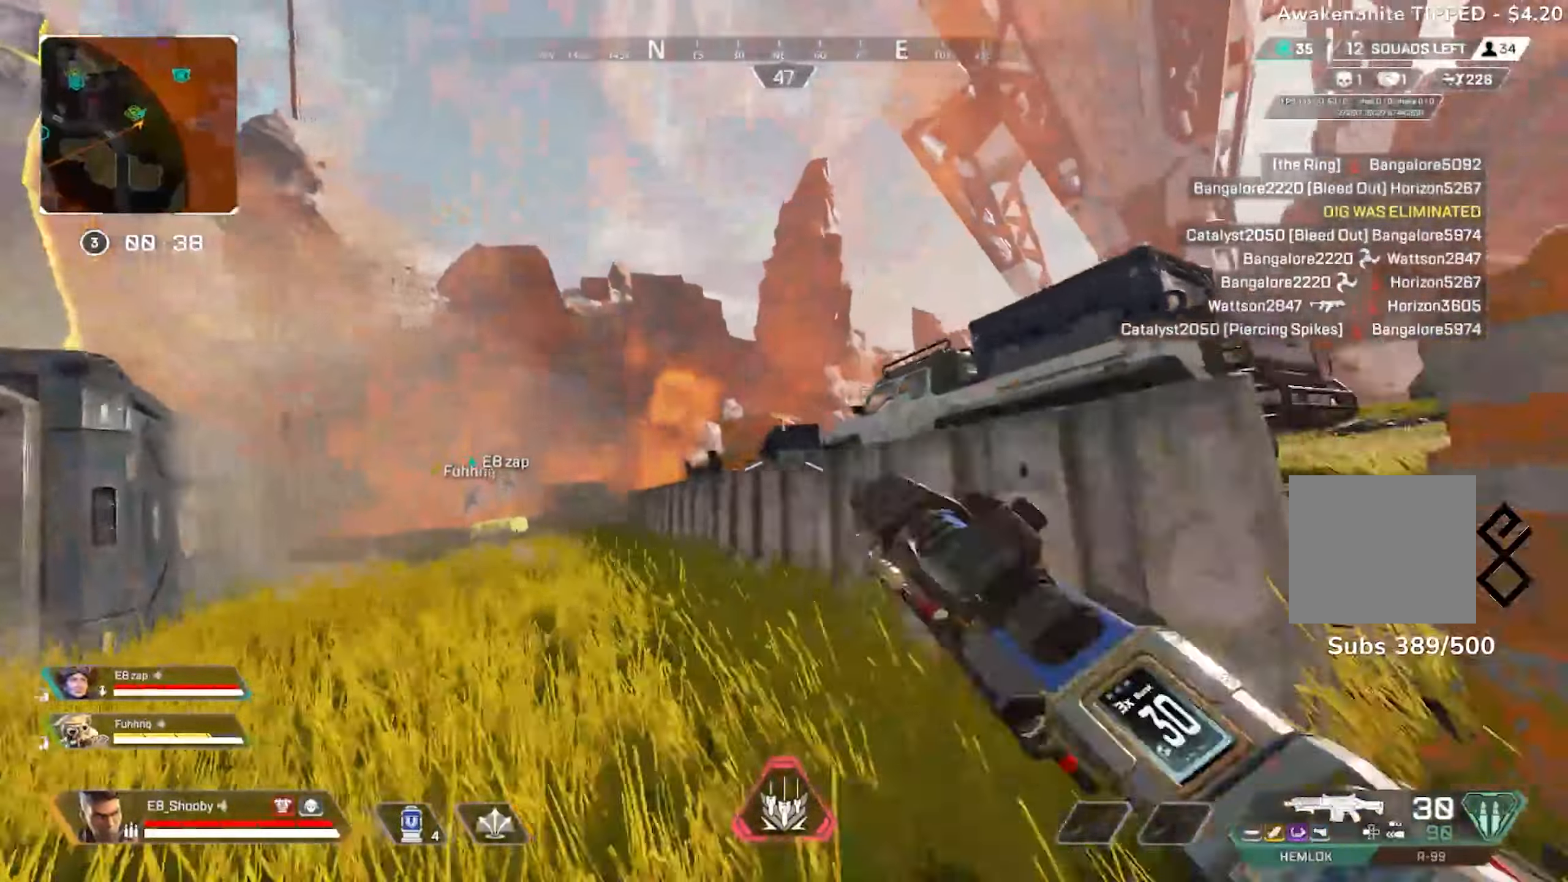
{"buttons": ["L2", "R3"], "left_stick": "up", "right_stick": "up-right", "events": [[84, "L2", "down"], [151, "right_stick", "center"], [467, "left_stick", "up"], [501, "R3", "down"], [501, "right_stick", "up-right"]]}
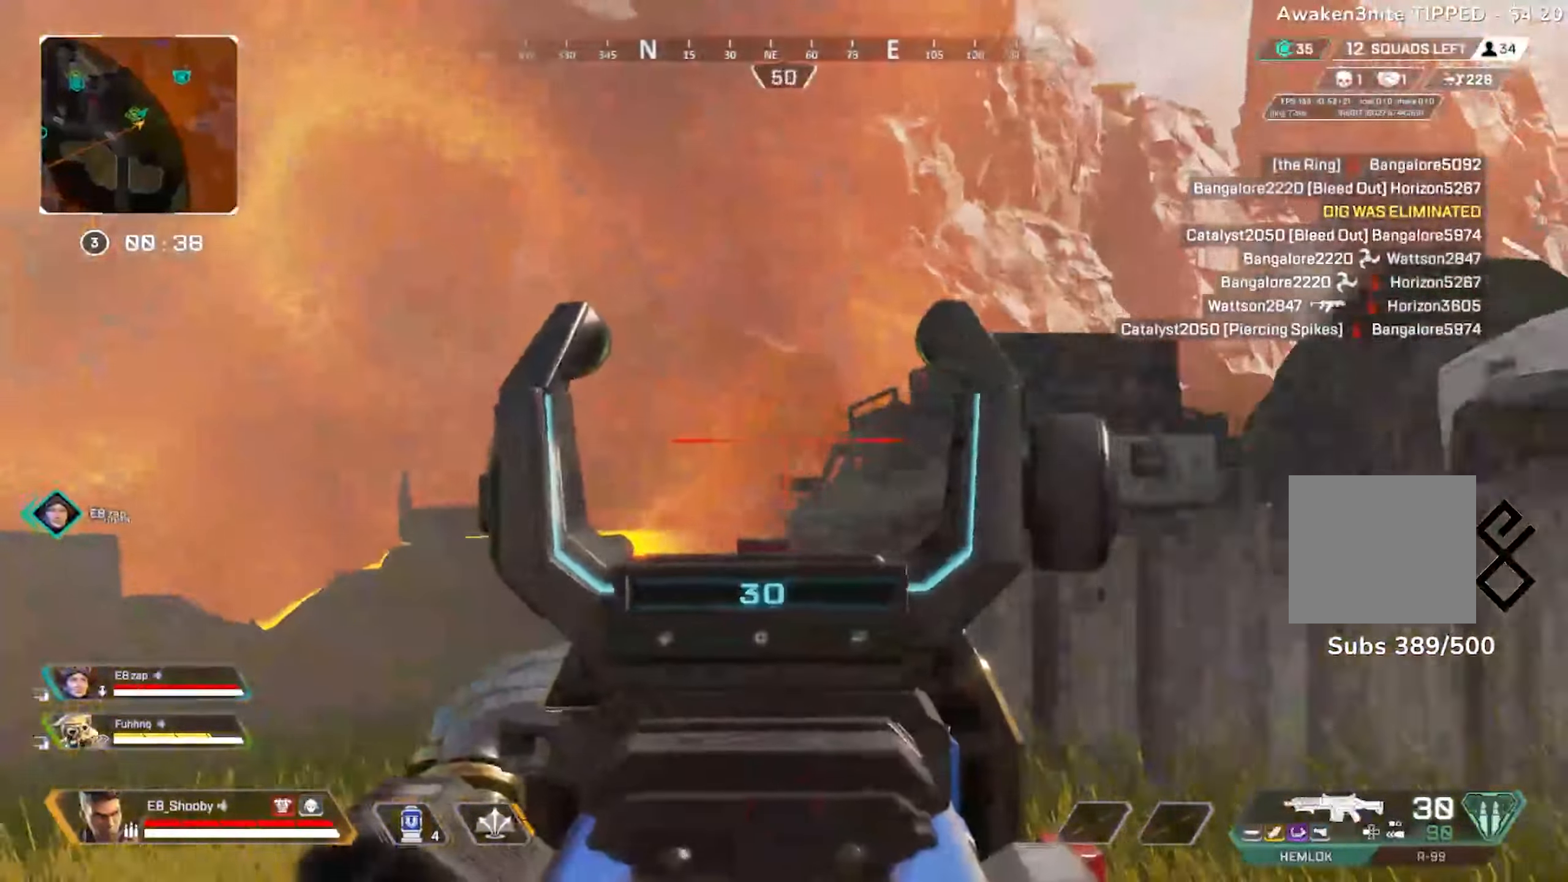
{"buttons": ["L2"], "left_stick": "up-right", "right_stick": "center", "events": [[67, "right_stick", "center"], [100, "R3", "up"], [217, "right_stick", "down"], [267, "right_stick", "center"], [283, "left_stick", "up-right"], [350, "right_stick", "right"], [484, "right_stick", "center"]]}
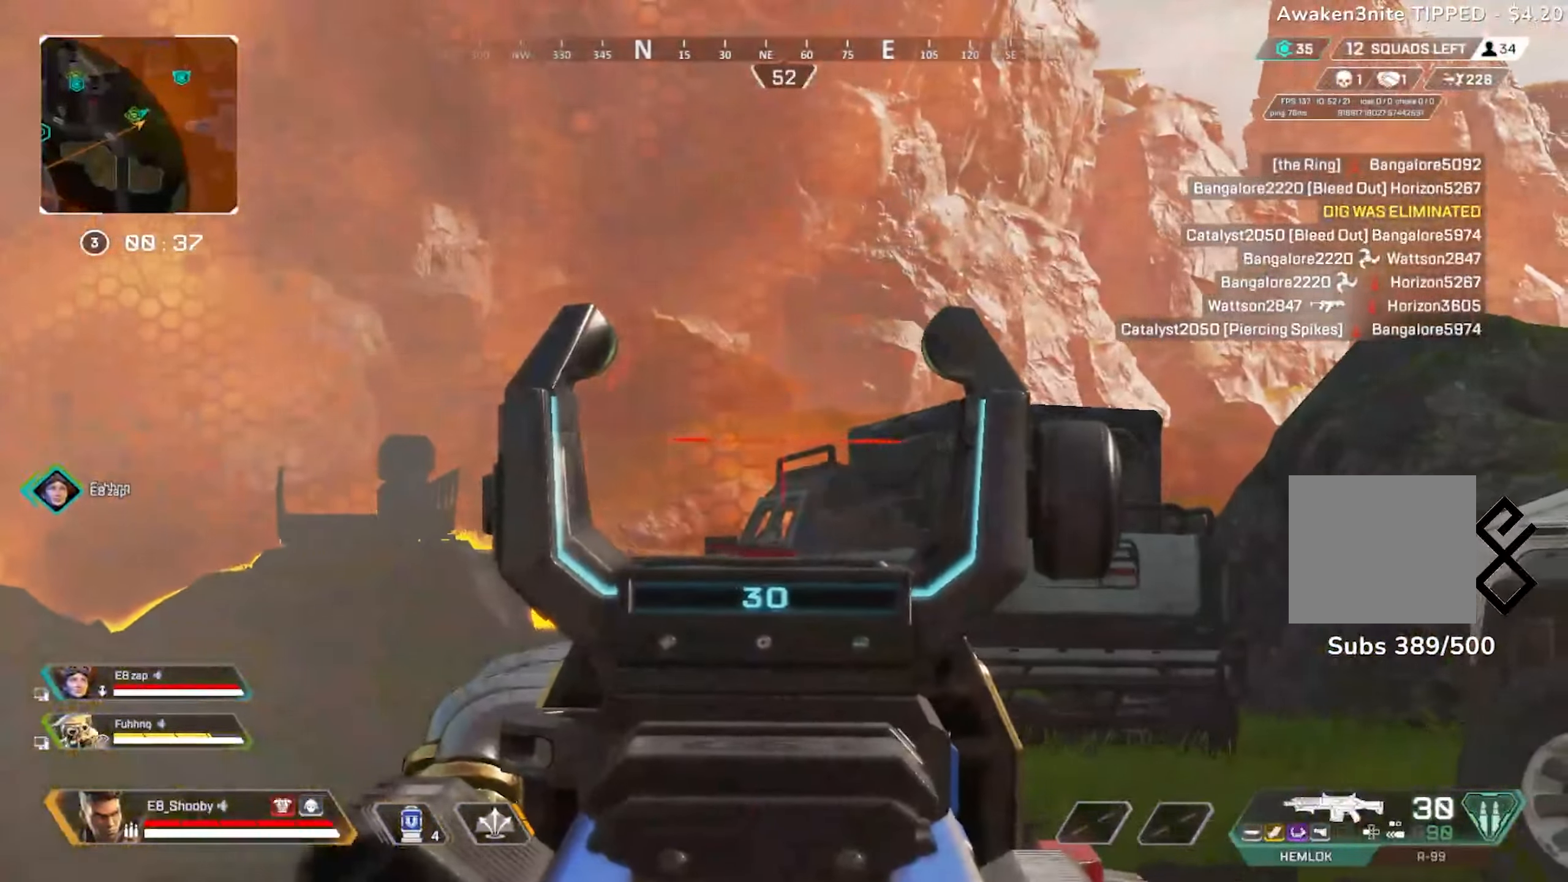
{"buttons": [], "left_stick": "up", "right_stick": "center", "events": [[50, "L2", "up"], [50, "left_stick", "up"], [67, "right_stick", "left"], [84, "CIRCLE", "down"], [217, "right_stick", "center"], [467, "CIRCLE", "up"]]}
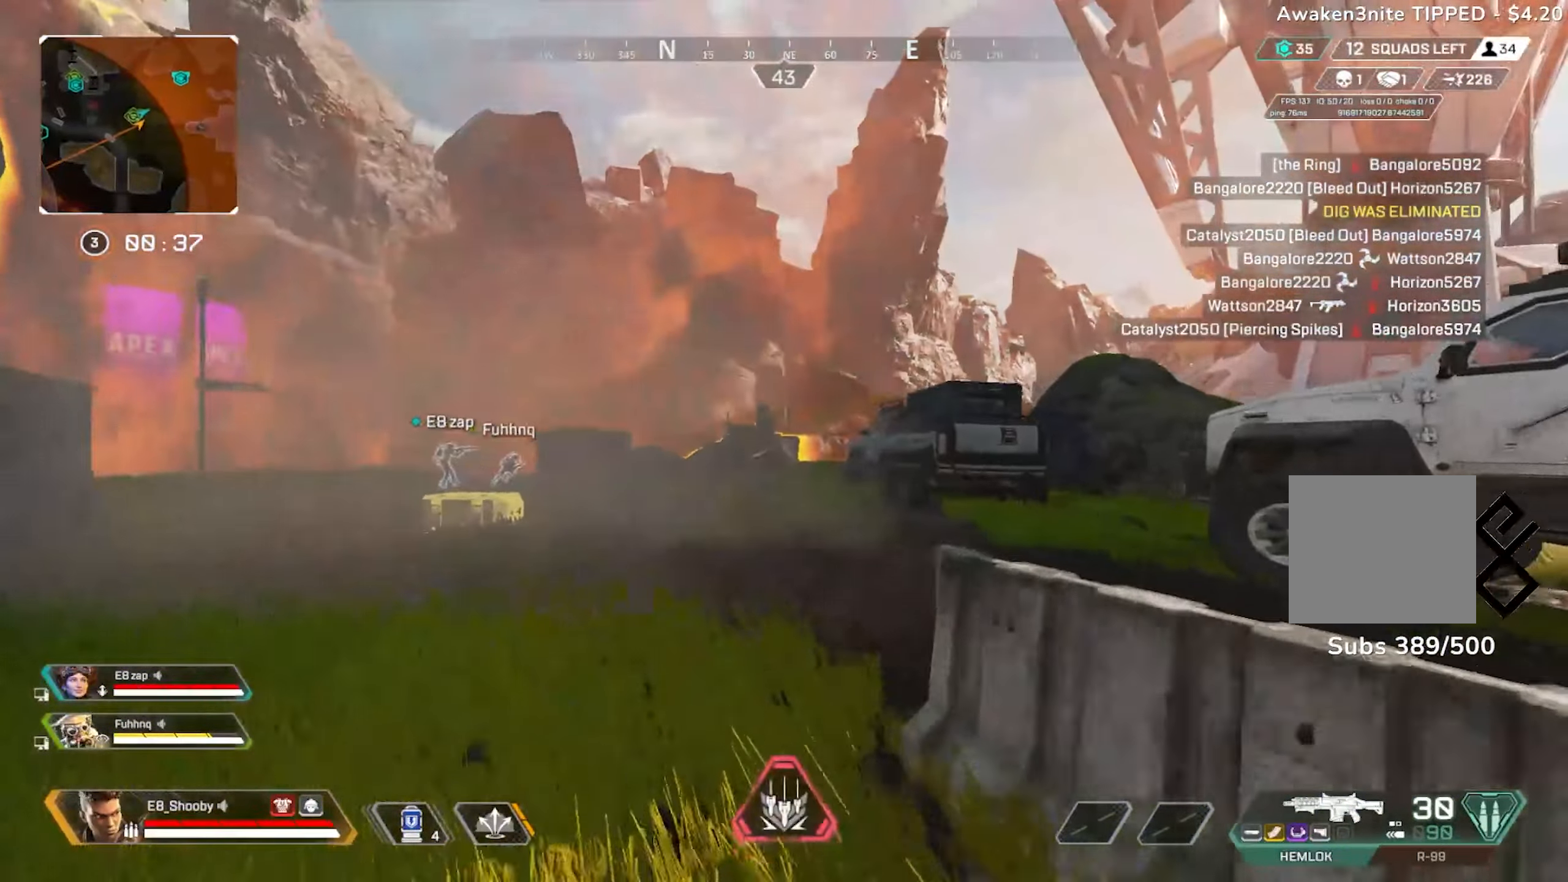
{"buttons": [], "left_stick": "right", "right_stick": "center", "events": [[183, "left_stick", "down-right"], [350, "left_stick", "center"], [484, "left_stick", "right"]]}
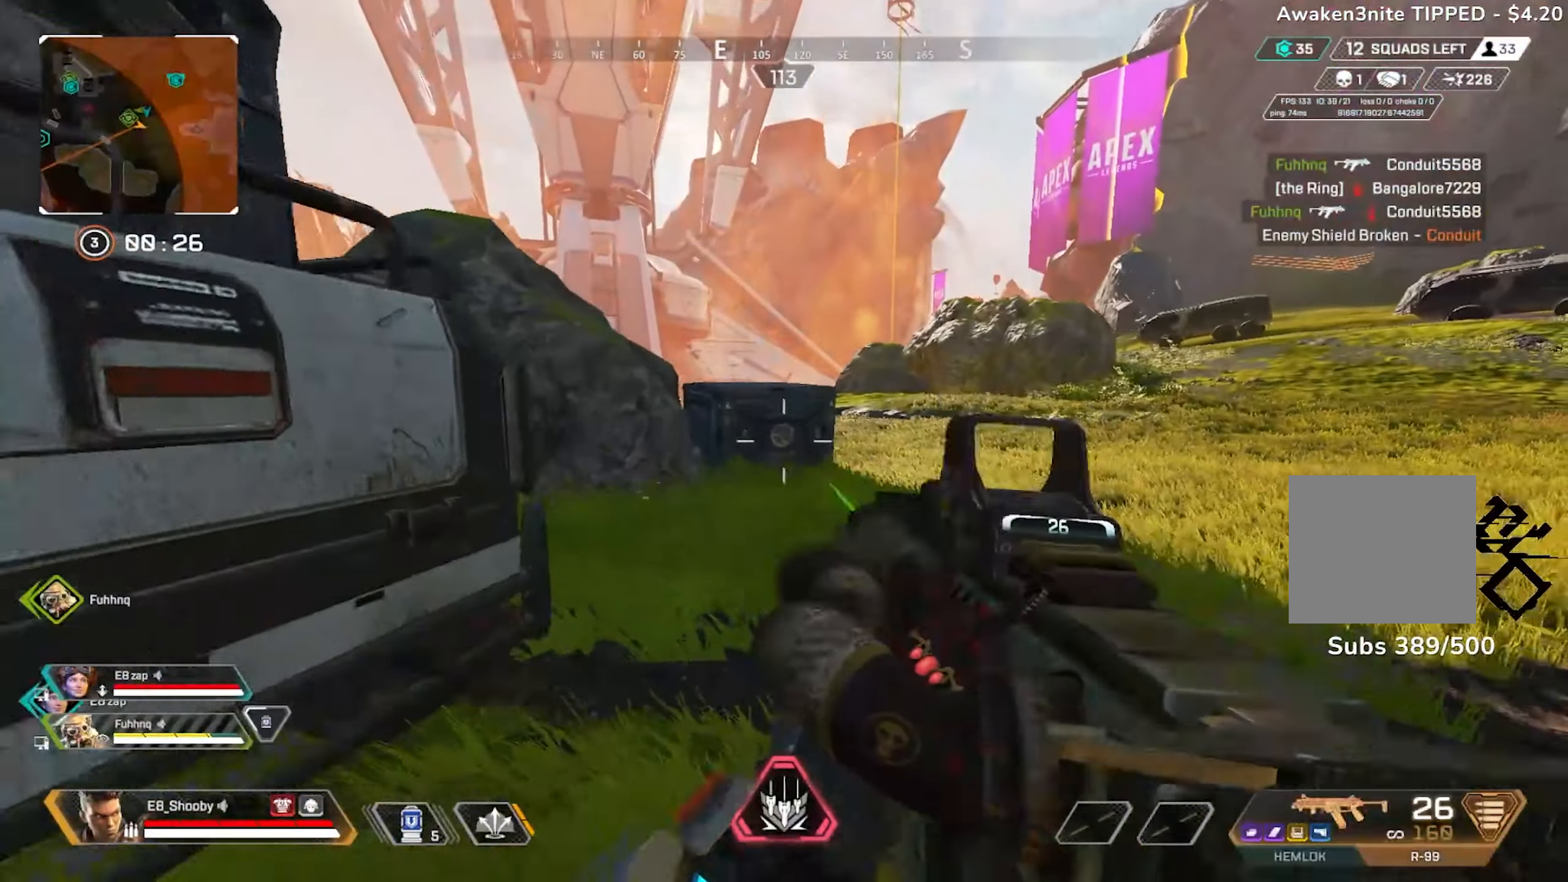
{"buttons": [], "left_stick": "right", "right_stick": "center", "events": []}
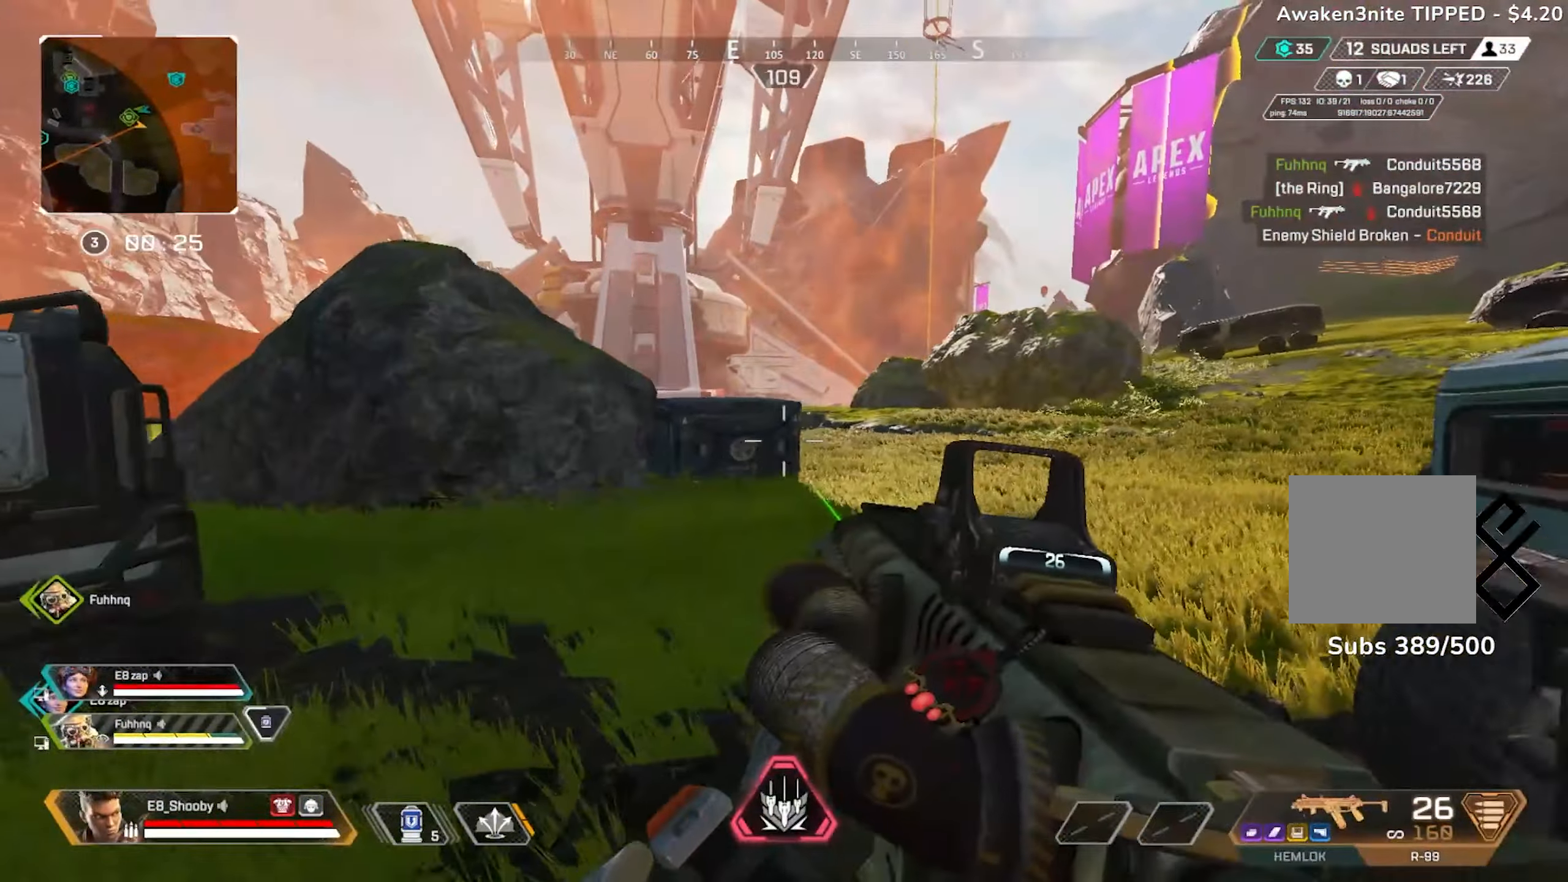
{"buttons": [], "left_stick": "right", "right_stick": "center", "events": [[183, "L3", "down"], [233, "left_stick", "down-right"], [283, "L3", "up"], [400, "left_stick", "right"]]}
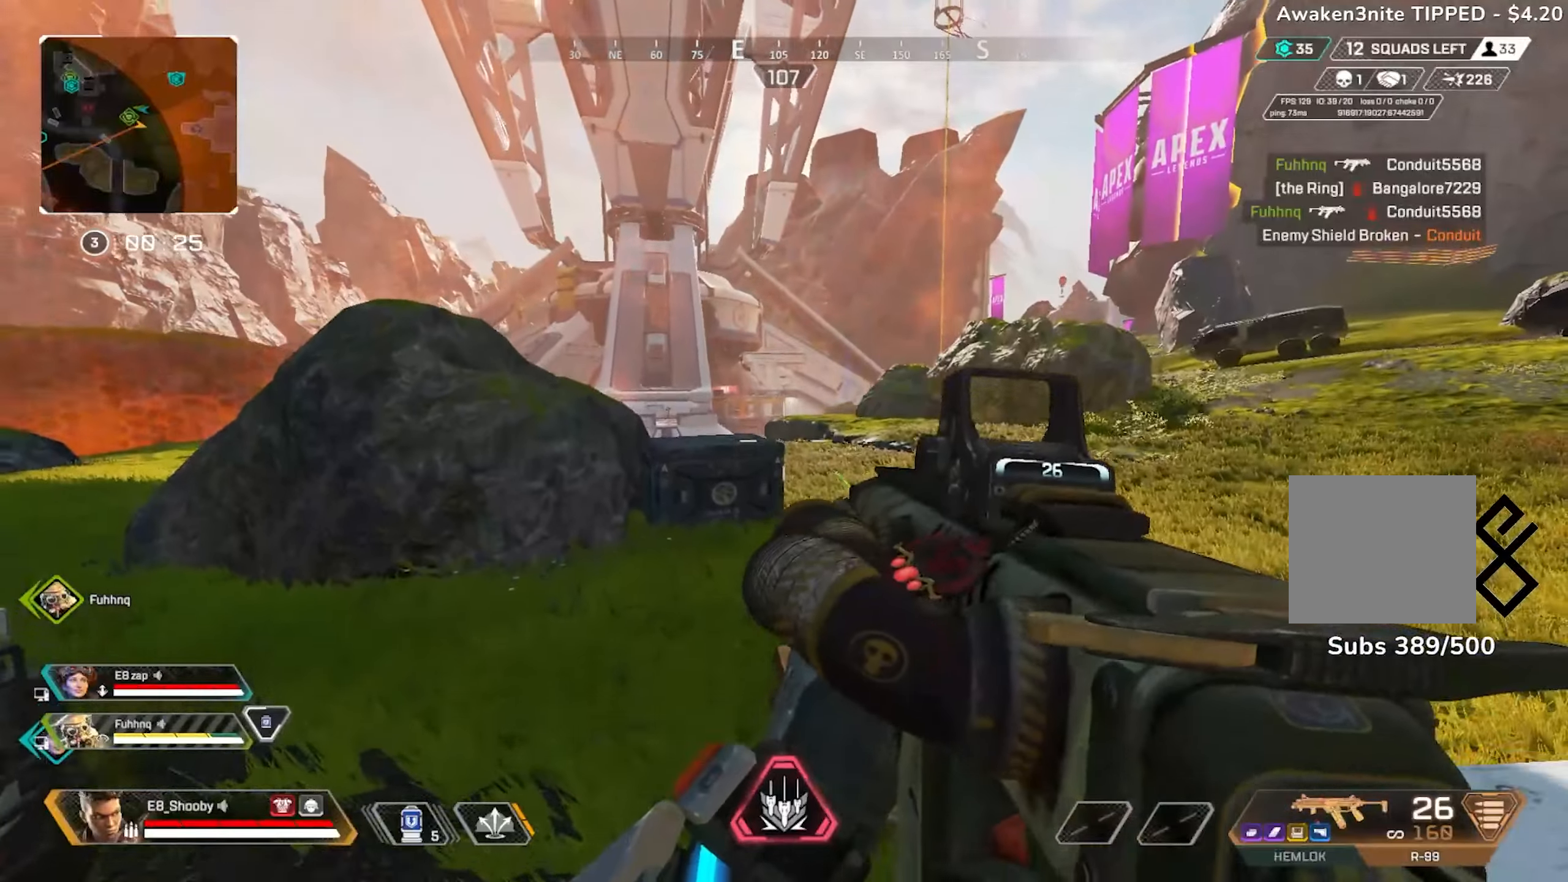
{"buttons": [], "left_stick": "left", "right_stick": "center", "events": [[67, "left_stick", "down-right"], [284, "left_stick", "right"], [501, "left_stick", "left"]]}
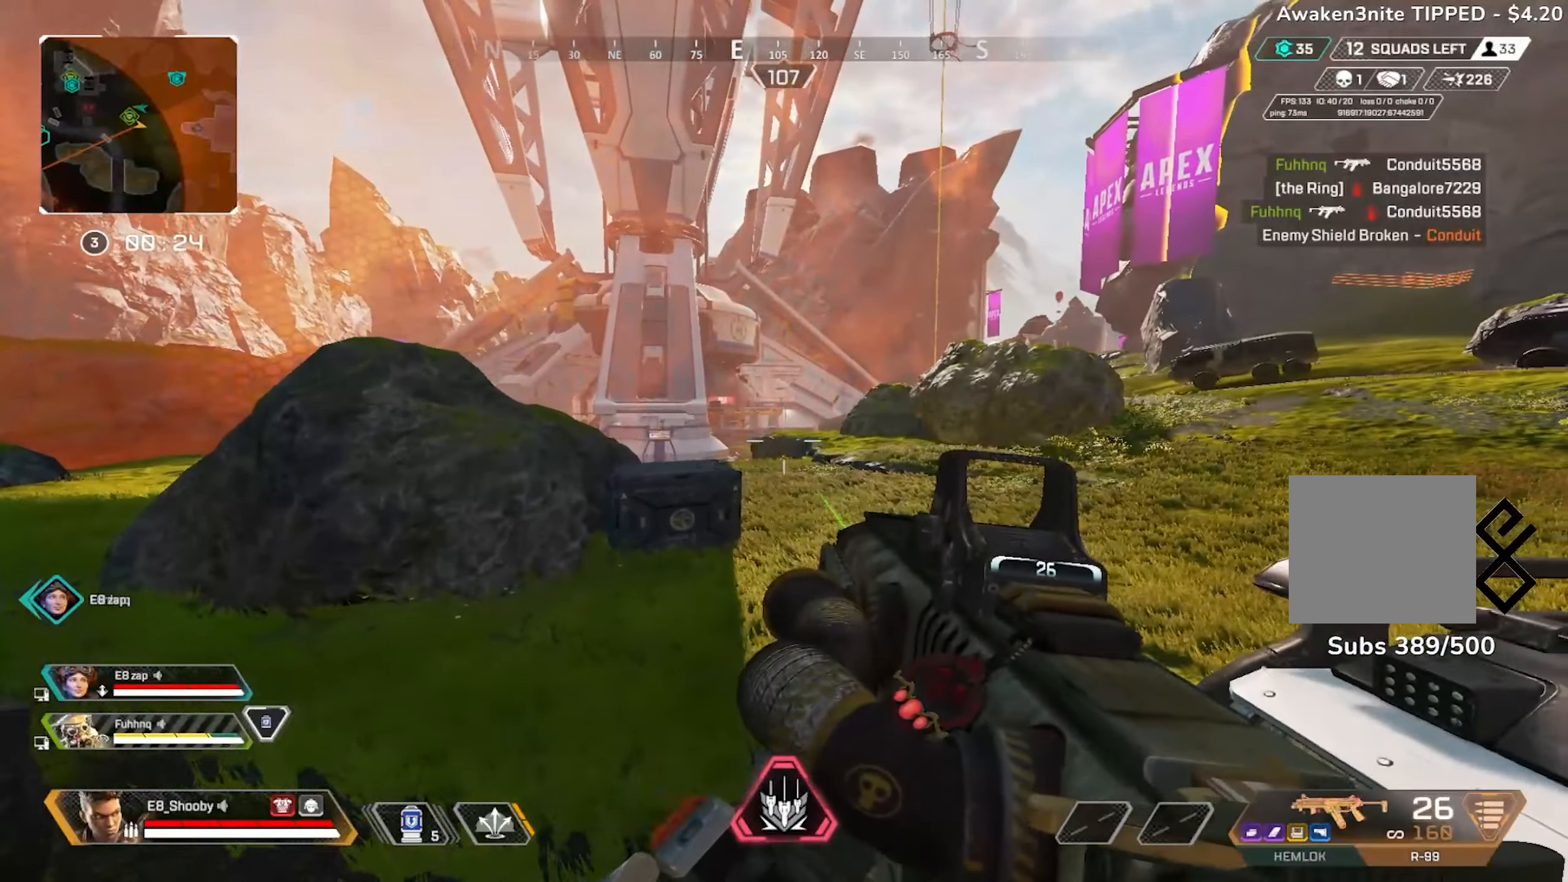
{"buttons": ["R1"], "left_stick": "down-left", "right_stick": "left", "events": [[33, "right_stick", "up-right"], [200, "right_stick", "center"], [233, "R1", "down"], [283, "R1", "up"], [300, "left_stick", "down-left"], [350, "R1", "down"], [417, "R1", "up"], [484, "R1", "down"], [484, "right_stick", "left"]]}